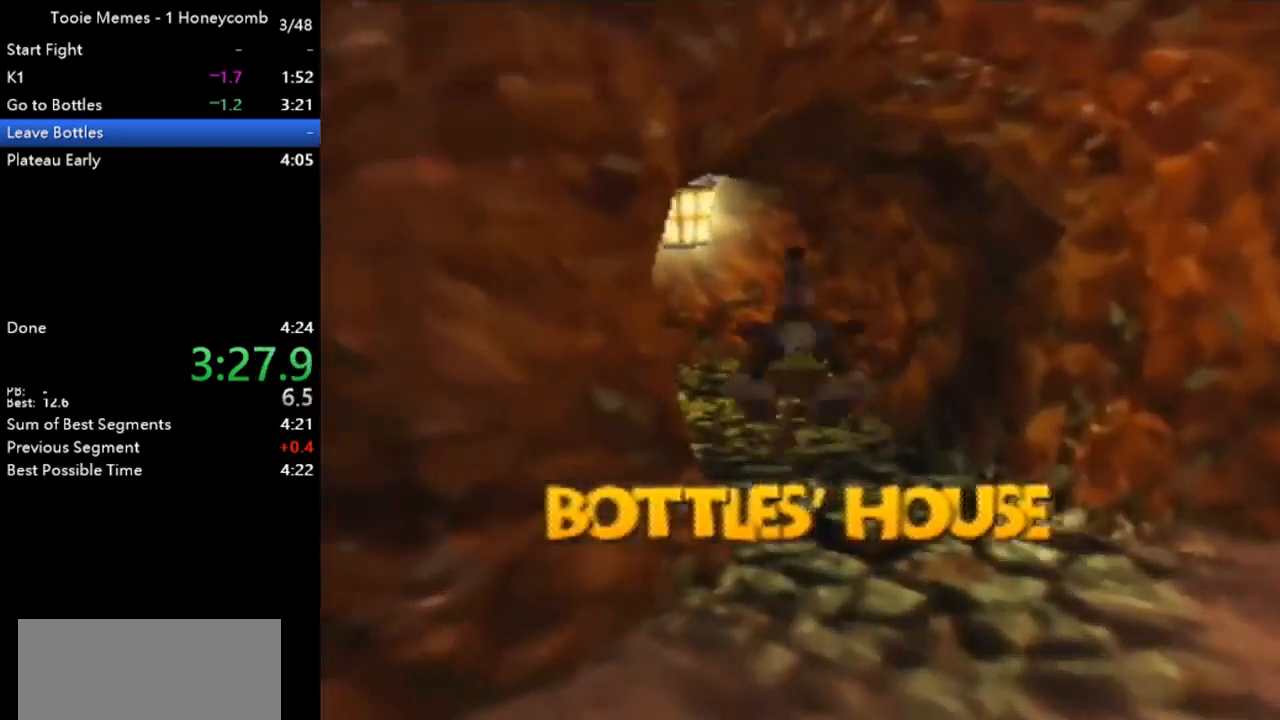
Gameplay with a controller (Nintendo layout); each line is a JSON object with the inputs held at the frame after it. "events" lists button and stick changes between this image and that frame as [ms after this image, input, new state], when the widget could be followed in between. Not read: L1 L3 R1 R3.
{"buttons": ["Z"], "left_stick": "up", "events": [[67, "A", "up"]]}
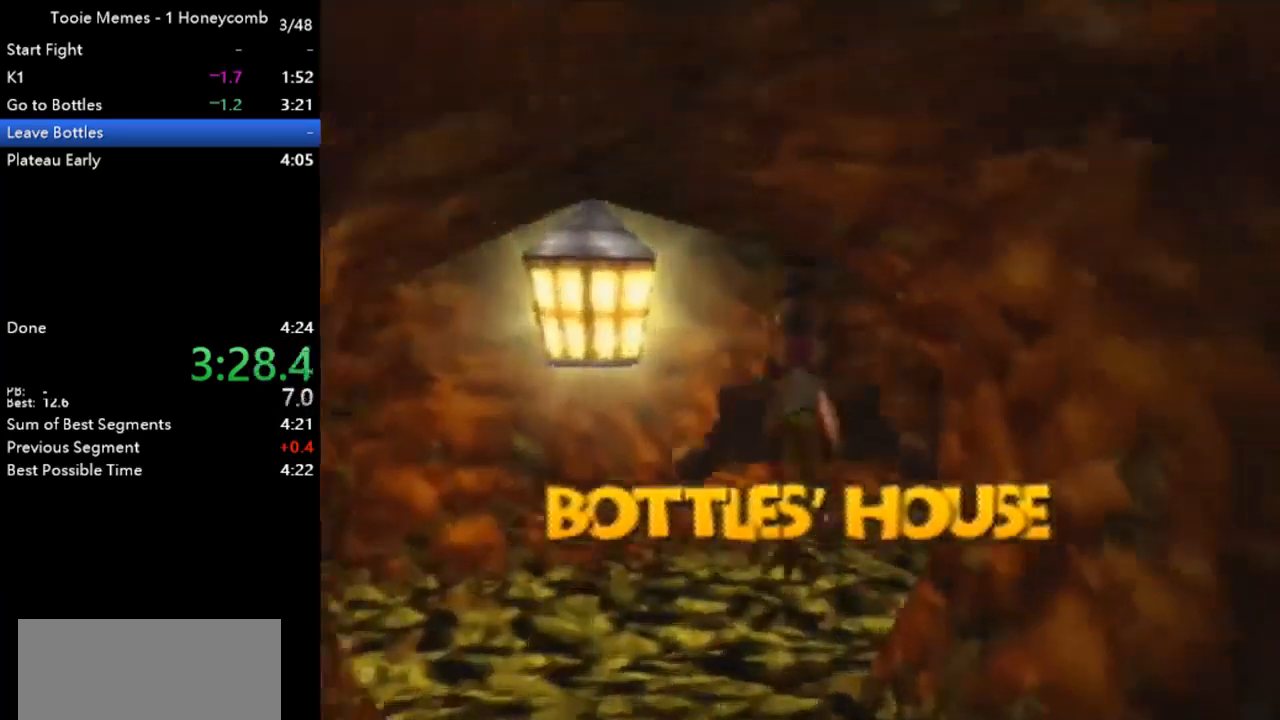
{"buttons": ["Z"], "left_stick": "up-right", "events": [[133, "left_stick", "up-right"], [300, "A", "down"], [500, "A", "up"]]}
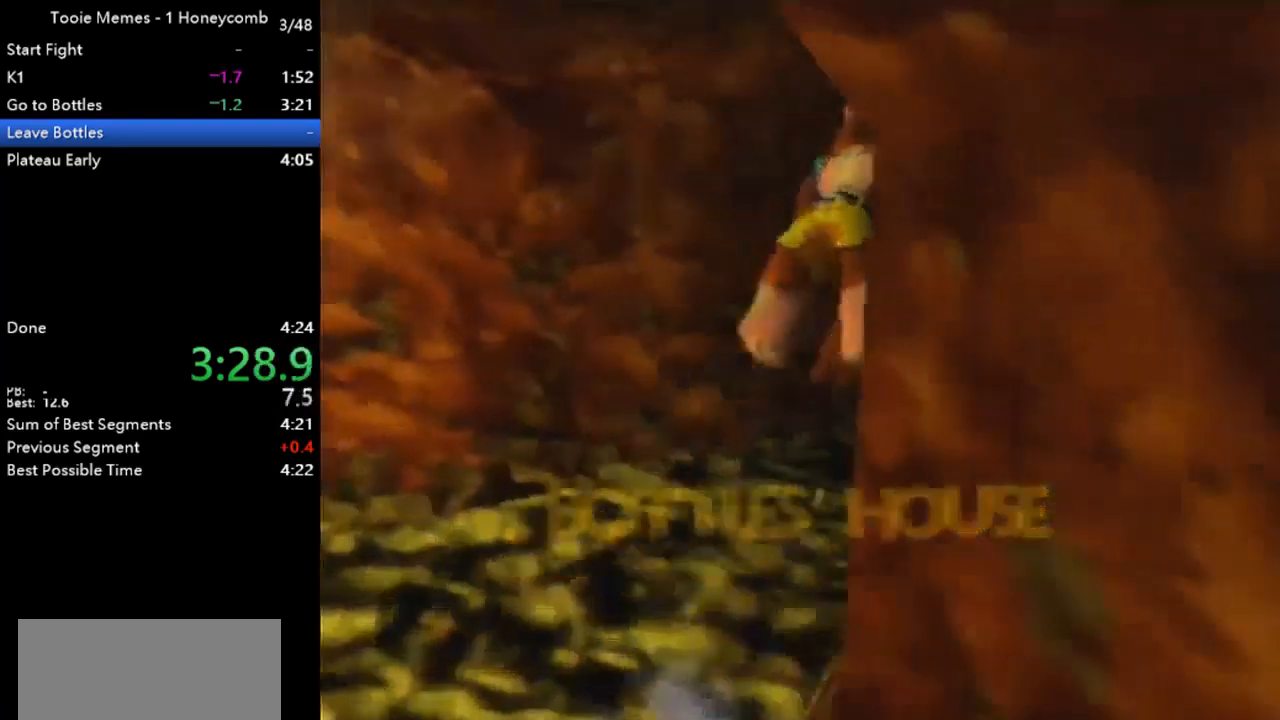
{"buttons": ["Z"], "left_stick": "up", "events": [[67, "left_stick", "up"]]}
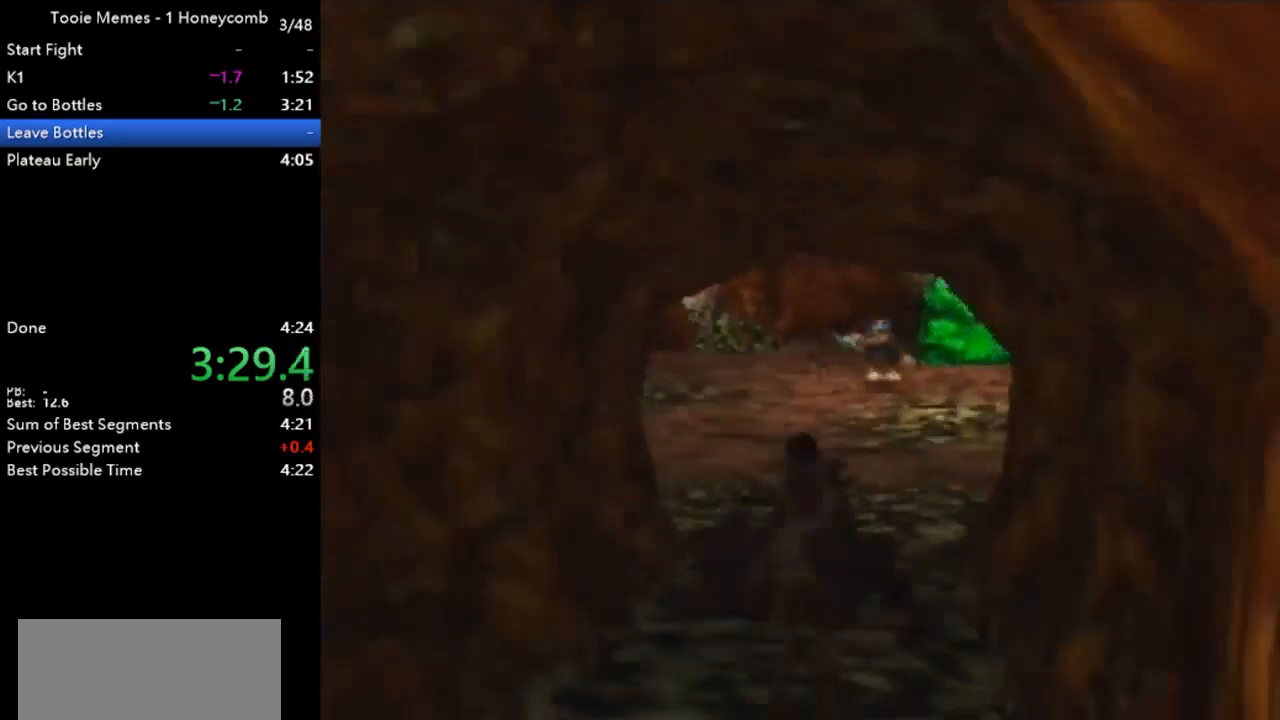
{"buttons": ["Z"], "left_stick": "up", "events": [[200, "A", "down"], [400, "A", "up"]]}
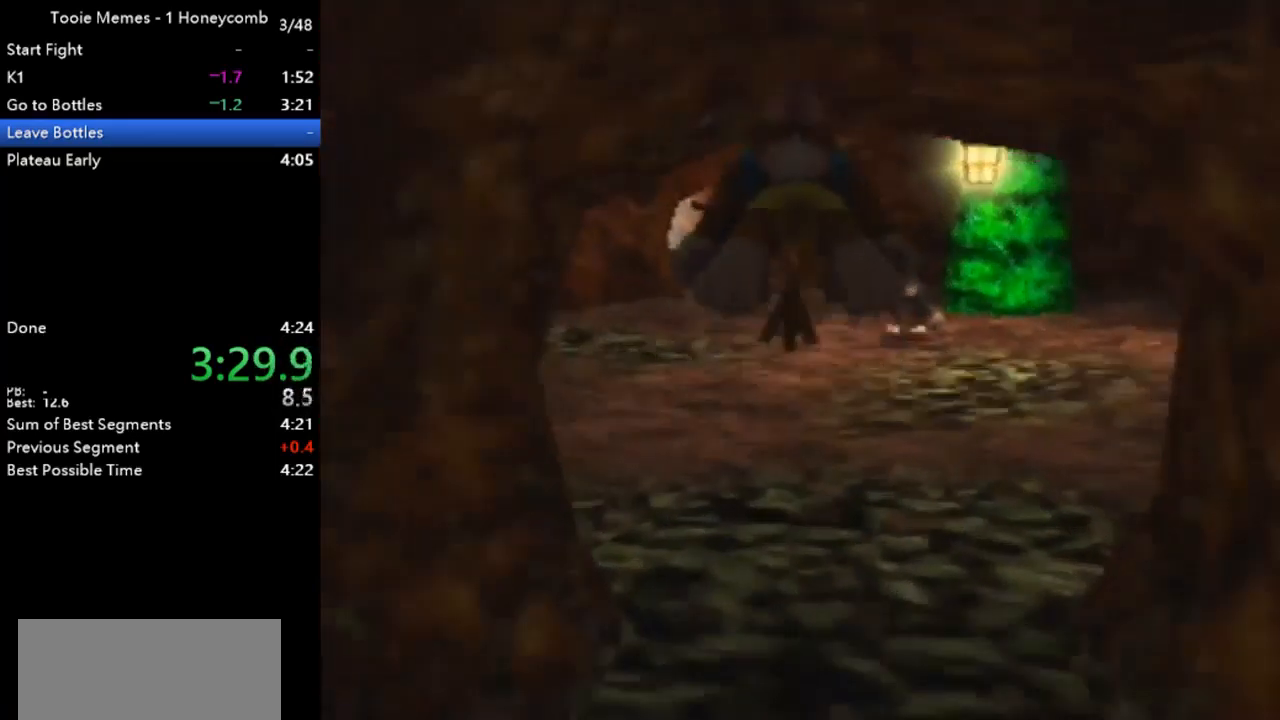
{"buttons": ["Z"], "left_stick": "up", "events": [[167, "left_stick", "up-left"], [333, "left_stick", "up"]]}
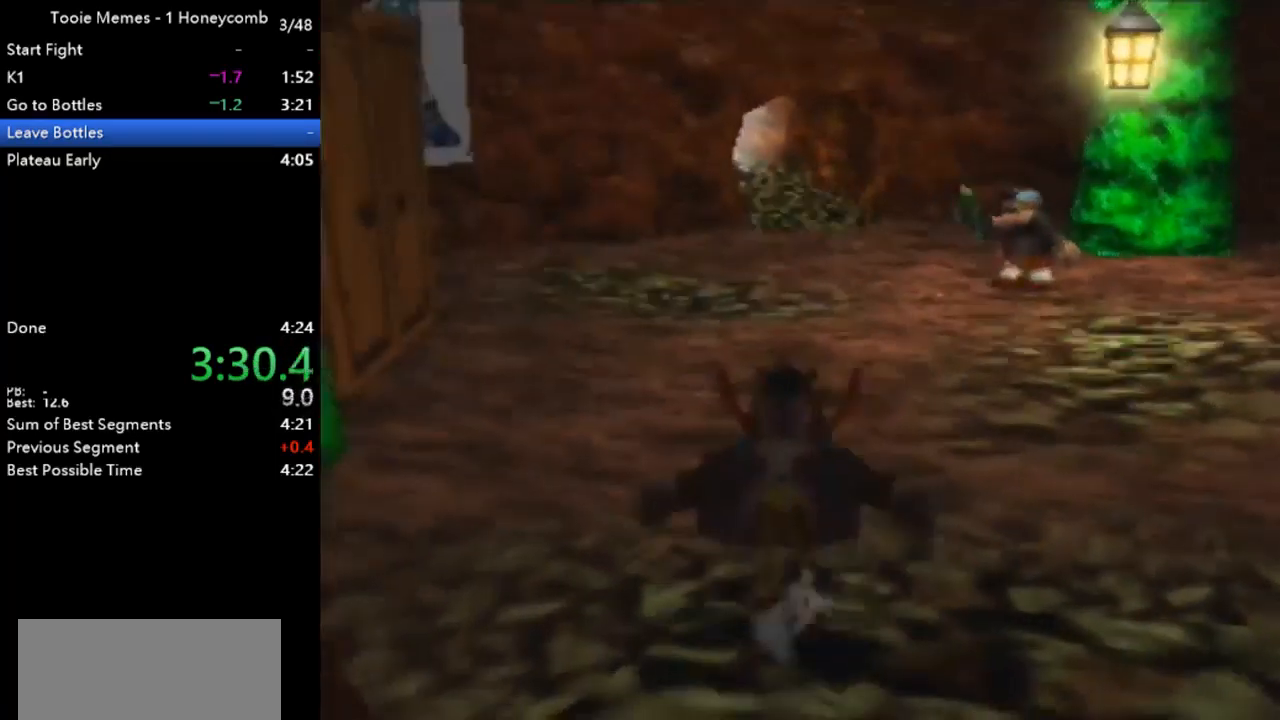
{"buttons": ["Z"], "left_stick": "up", "events": [[33, "A", "down"], [133, "A", "up"]]}
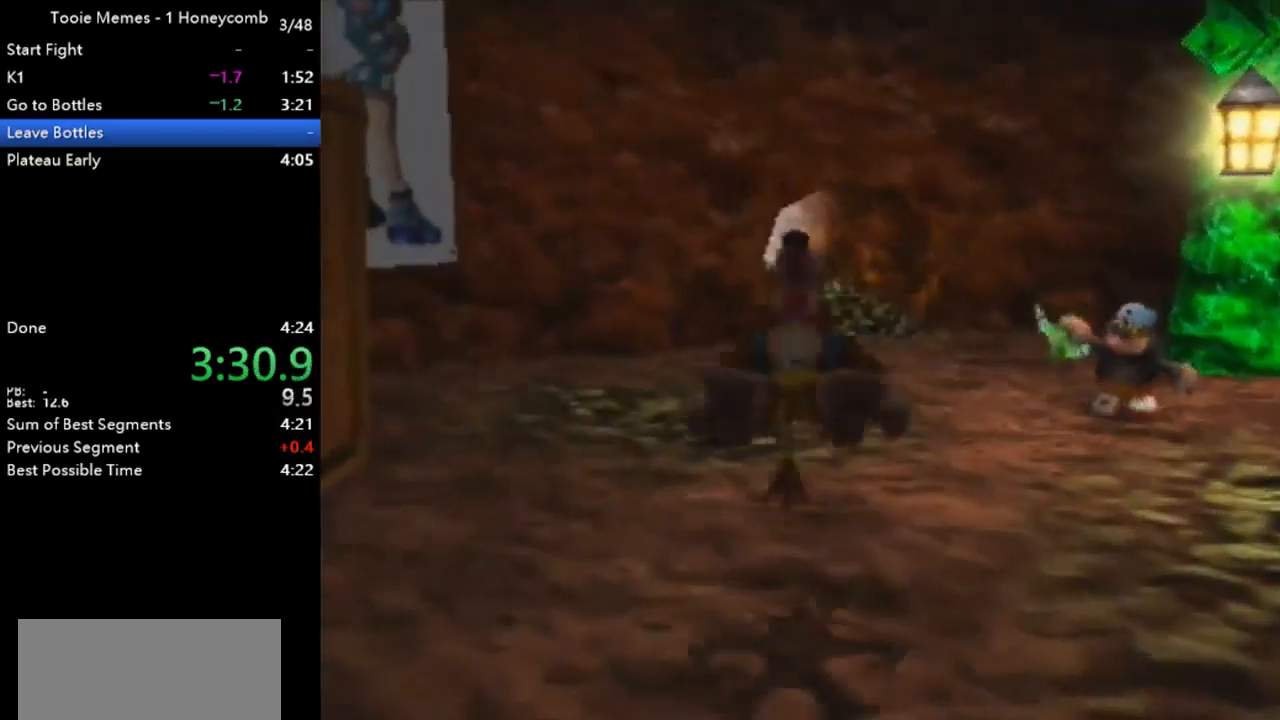
{"buttons": ["A", "Z"], "left_stick": "up", "events": [[233, "A", "down"]]}
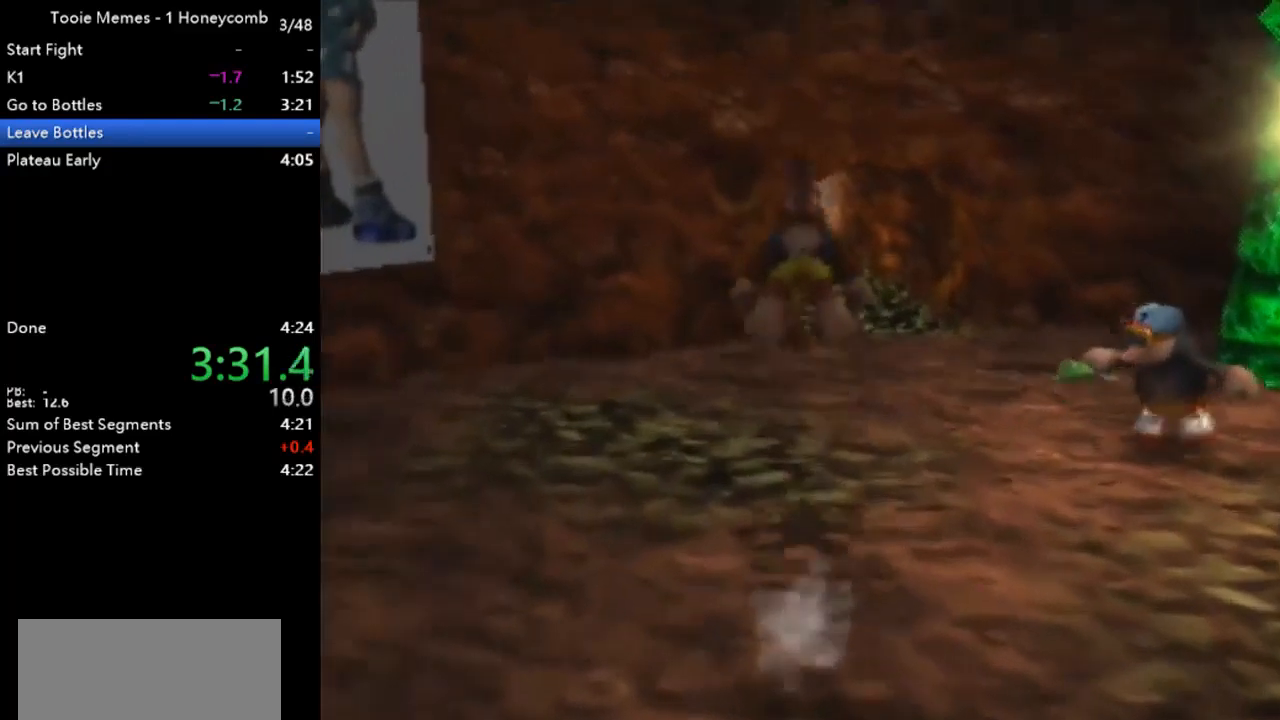
{"buttons": ["A", "Z"], "left_stick": "up", "events": []}
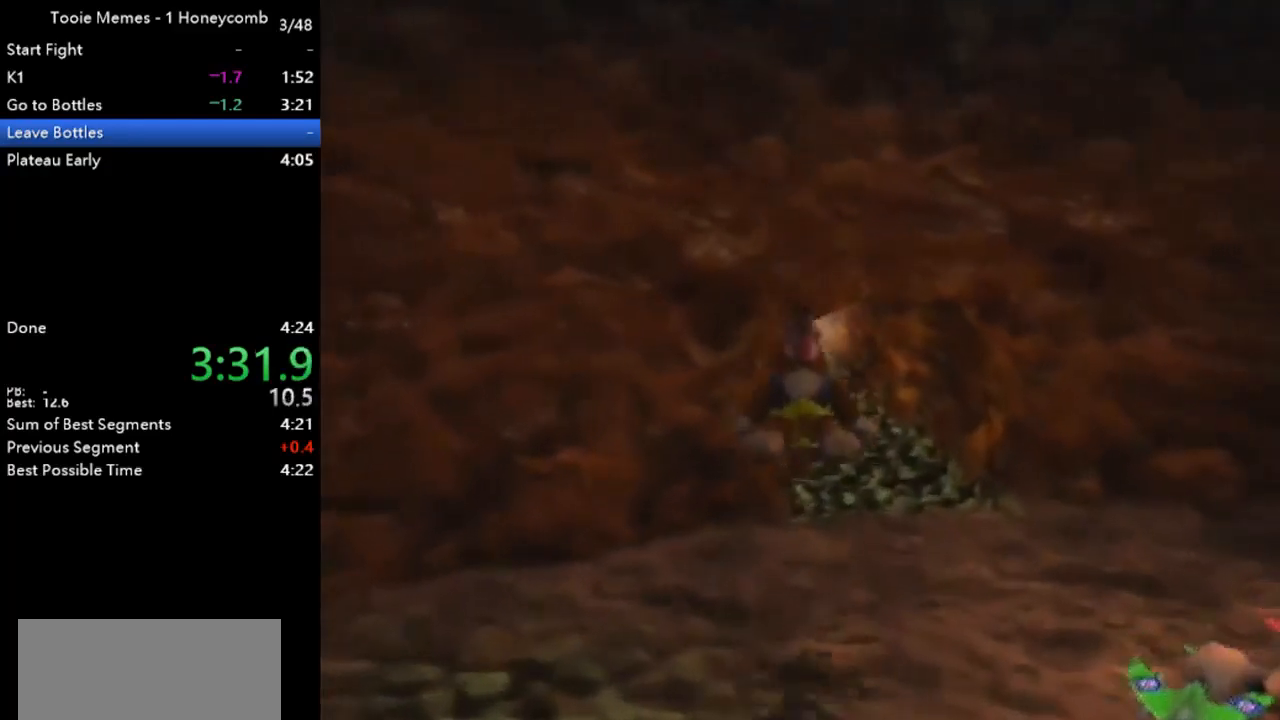
{"buttons": ["Z"], "left_stick": "up", "events": [[333, "A", "up"]]}
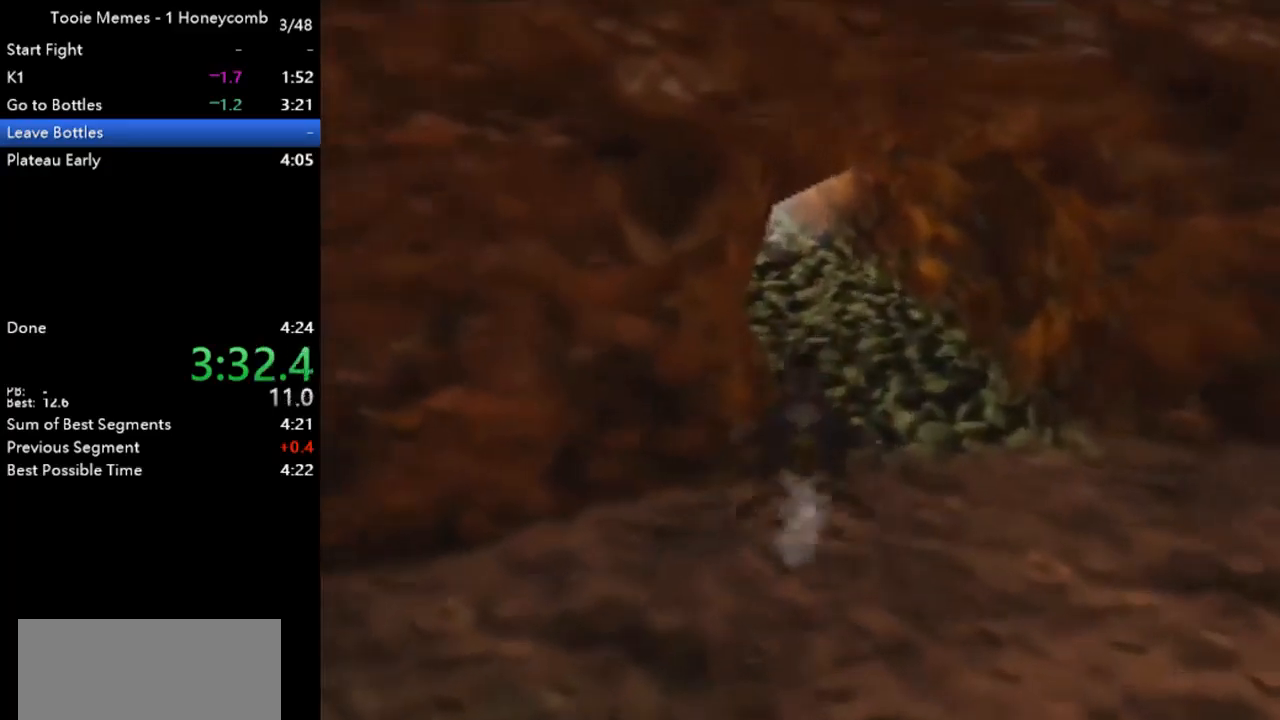
{"buttons": ["Z"], "left_stick": "up", "events": [[267, "A", "down"], [400, "A", "up"]]}
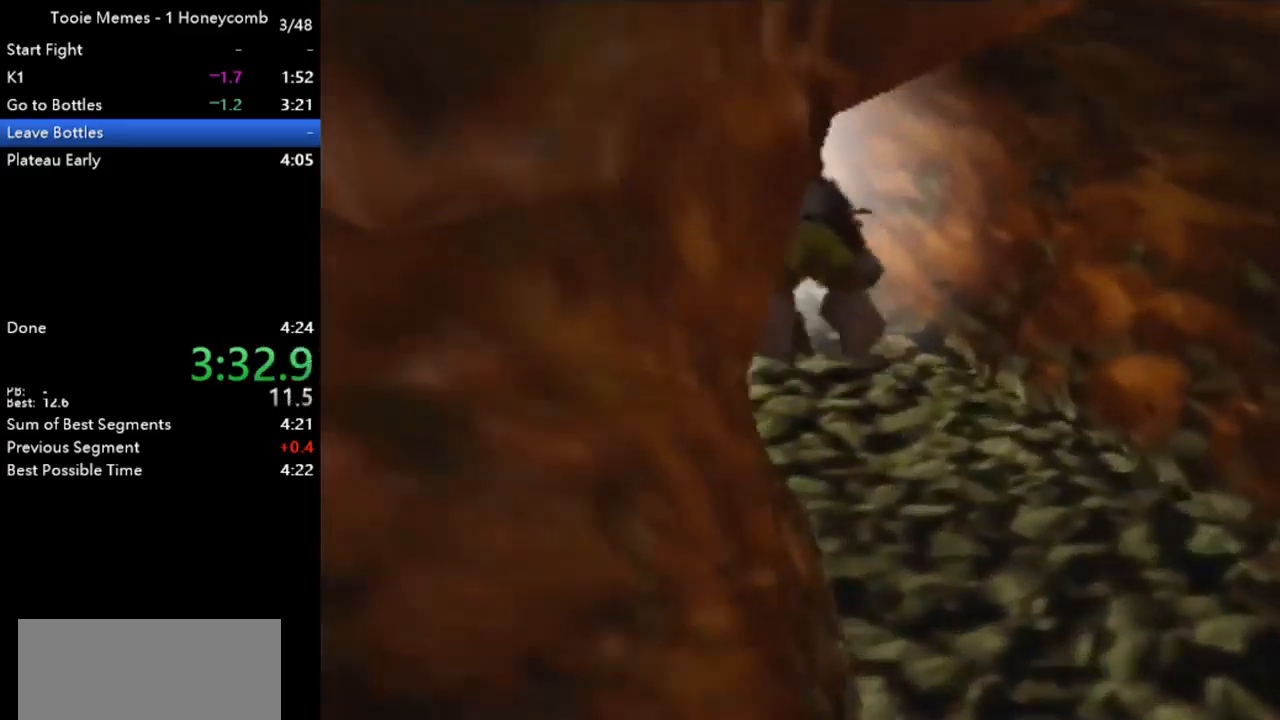
{"buttons": ["Z"], "left_stick": "up", "events": [[367, "A", "down"], [500, "A", "up"]]}
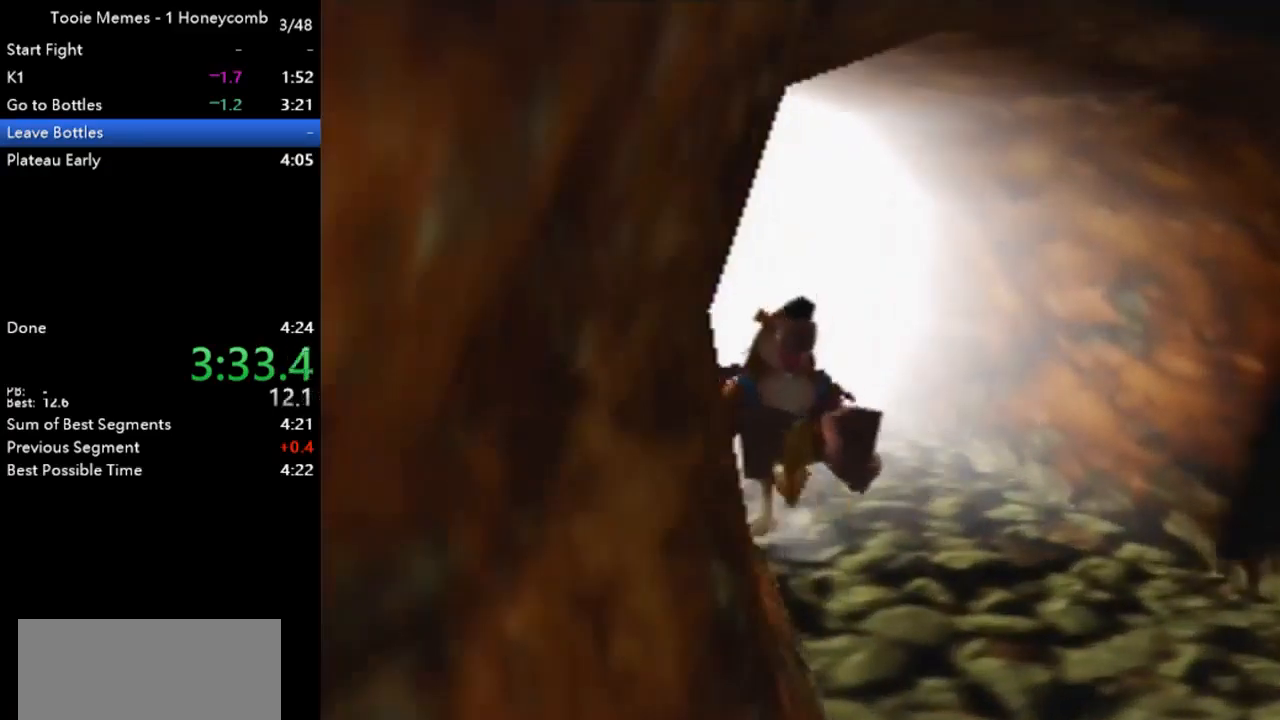
{"buttons": ["Z"], "left_stick": "up", "events": []}
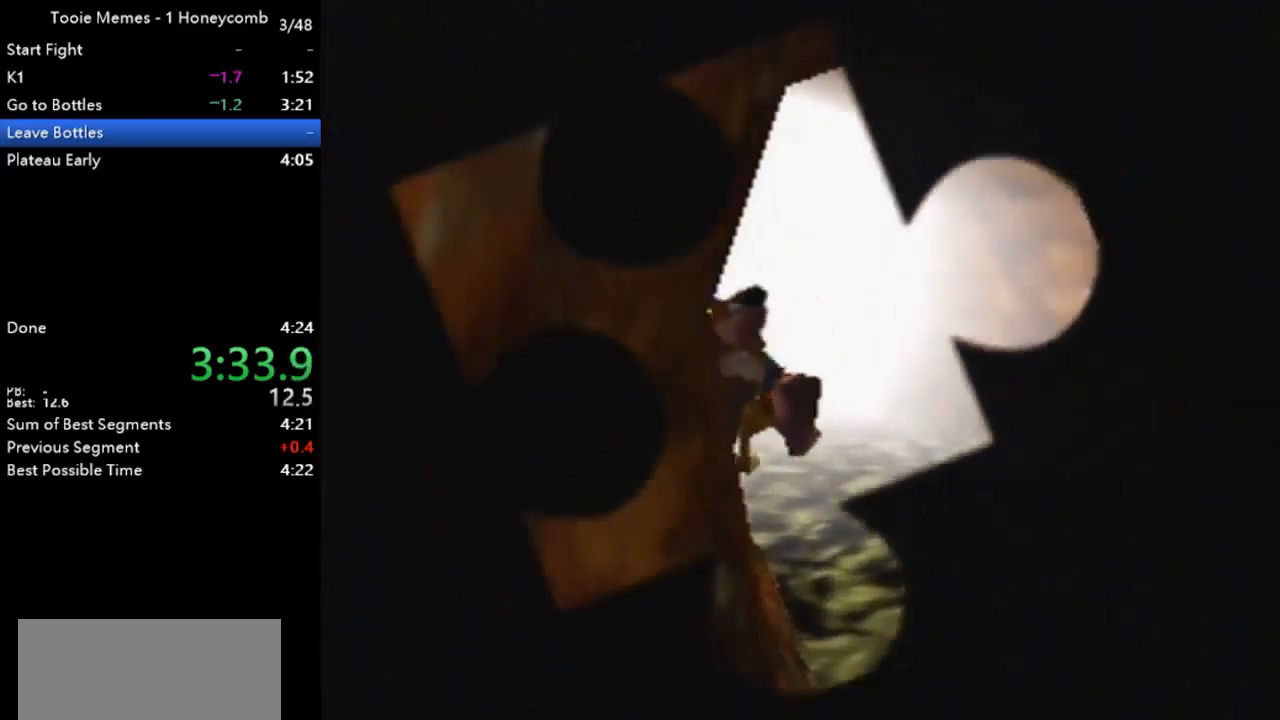
{"buttons": ["Z"], "left_stick": "up", "events": []}
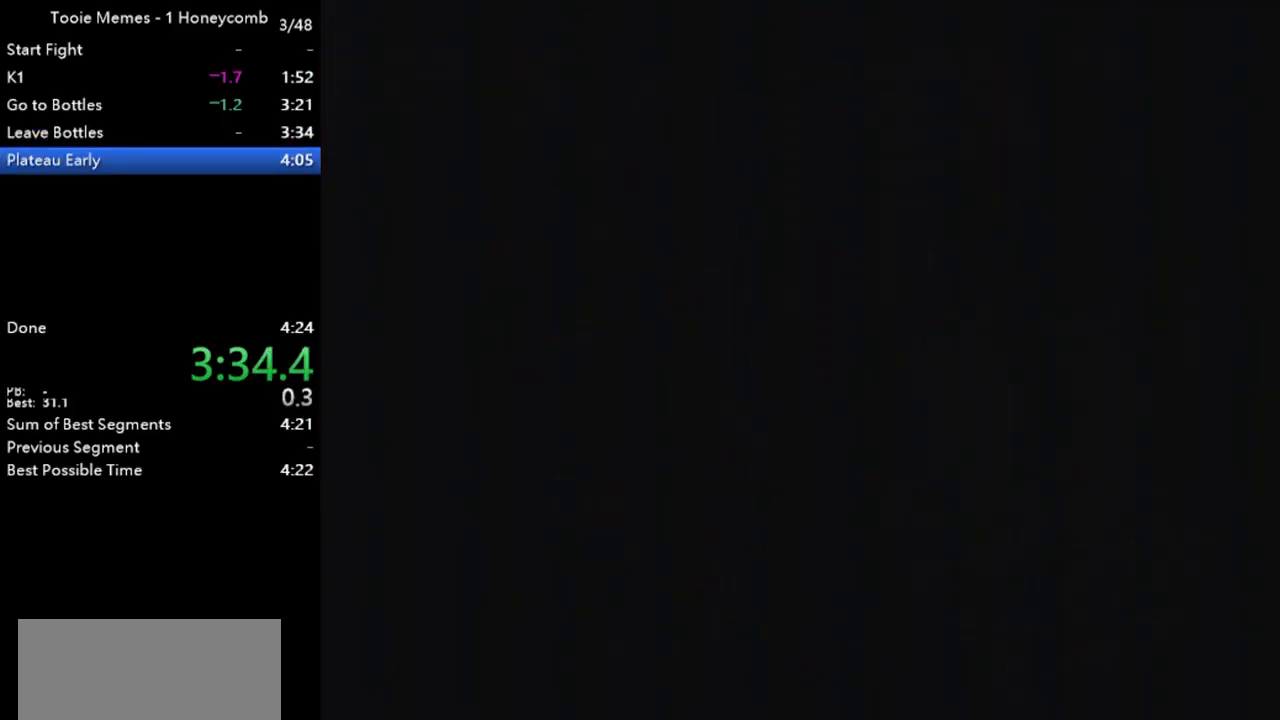
{"buttons": ["Z"], "left_stick": "up", "events": []}
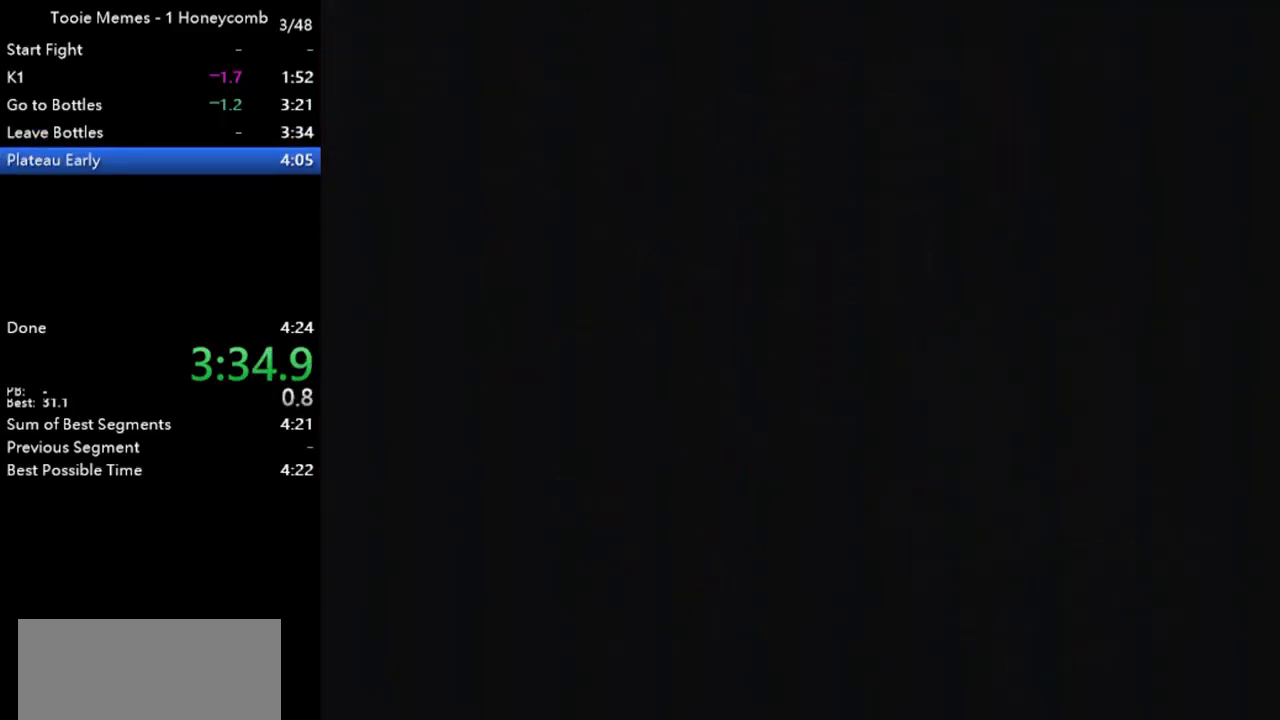
{"buttons": ["Z"], "left_stick": "up", "events": []}
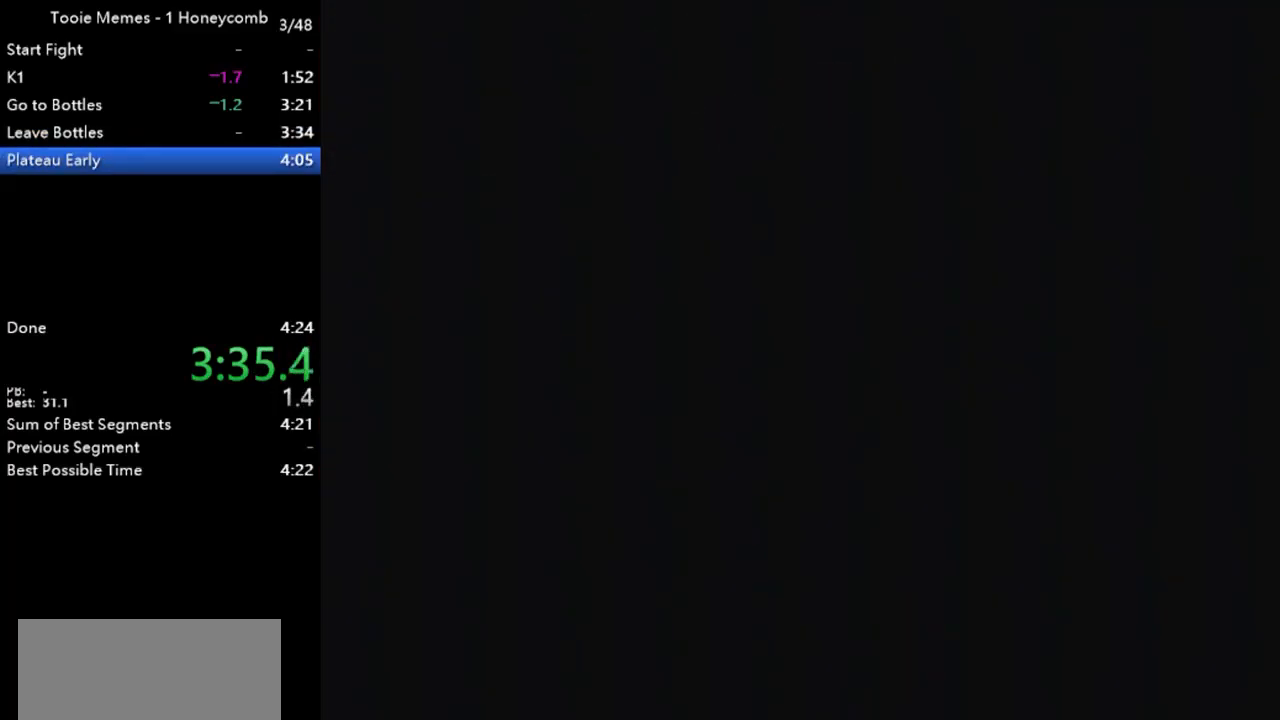
{"buttons": ["Z", "C_LEFT"], "left_stick": "up", "events": [[67, "A", "down"], [200, "A", "up"], [433, "C_LEFT", "down"]]}
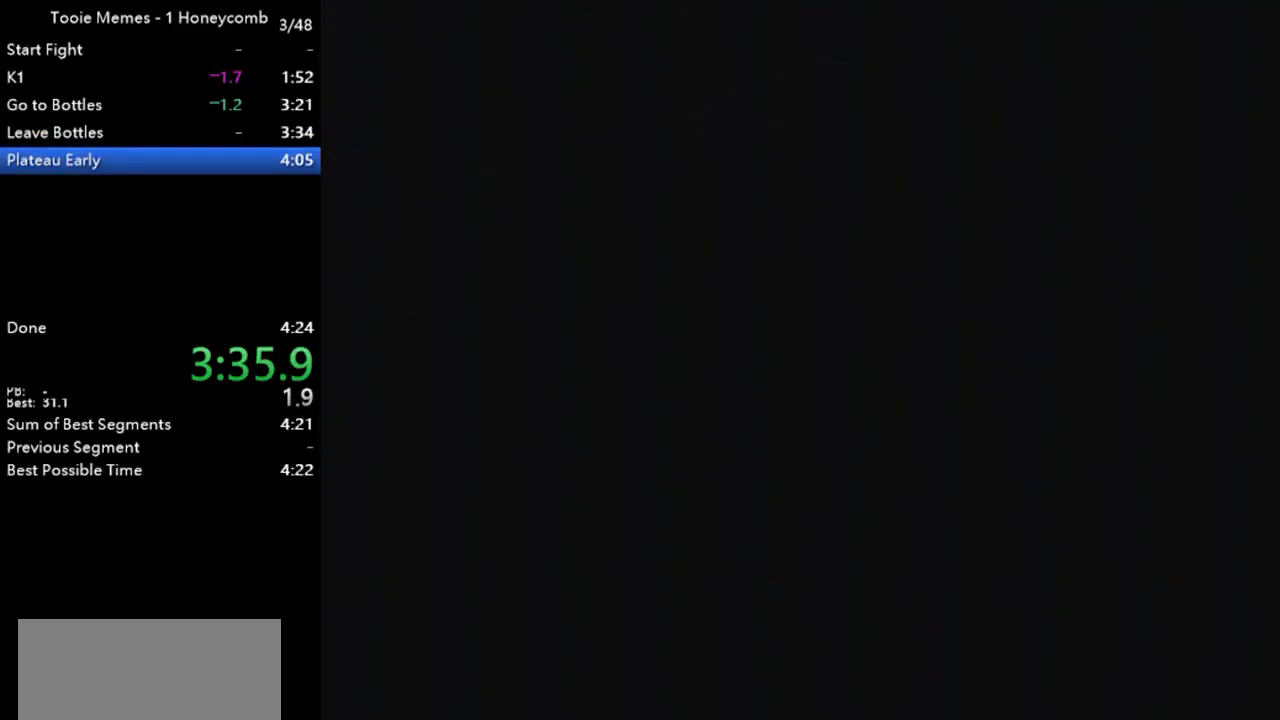
{"buttons": ["A", "Z", "C_LEFT"], "left_stick": "up", "events": [[500, "A", "down"]]}
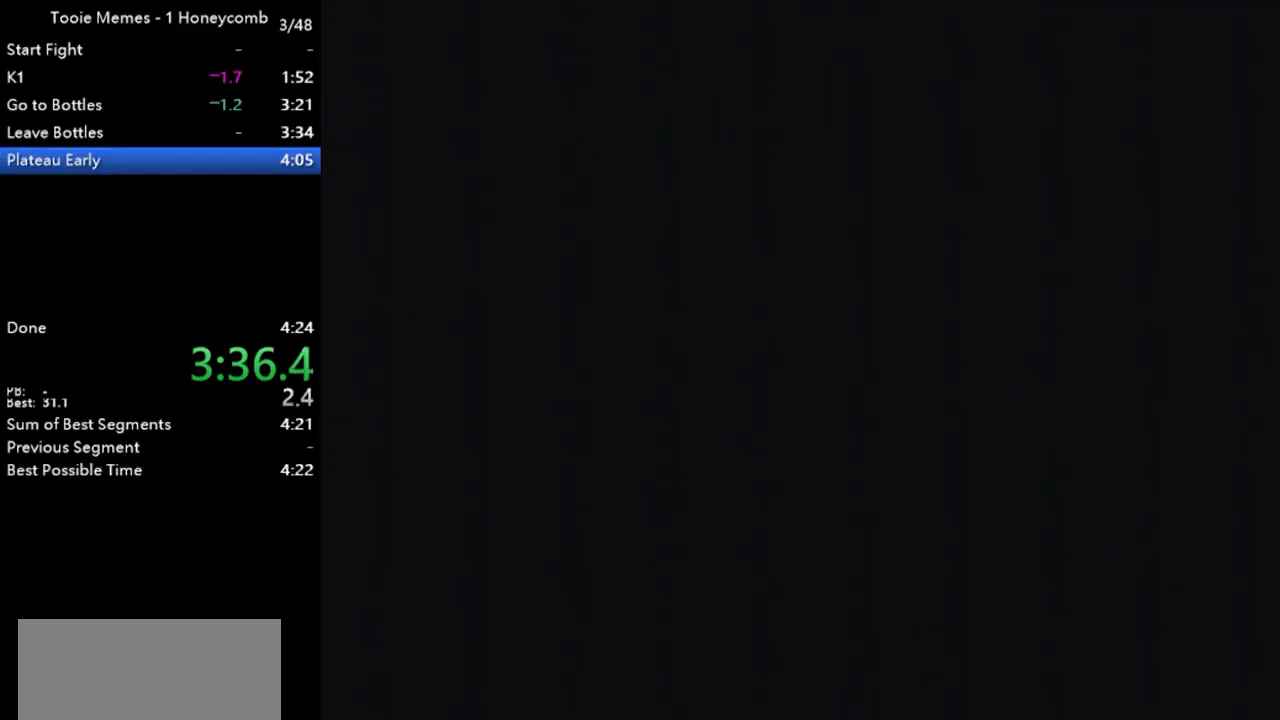
{"buttons": ["Z", "C_LEFT"], "left_stick": "up", "events": [[100, "A", "up"], [167, "A", "down"], [267, "A", "up"], [333, "A", "down"], [433, "A", "up"]]}
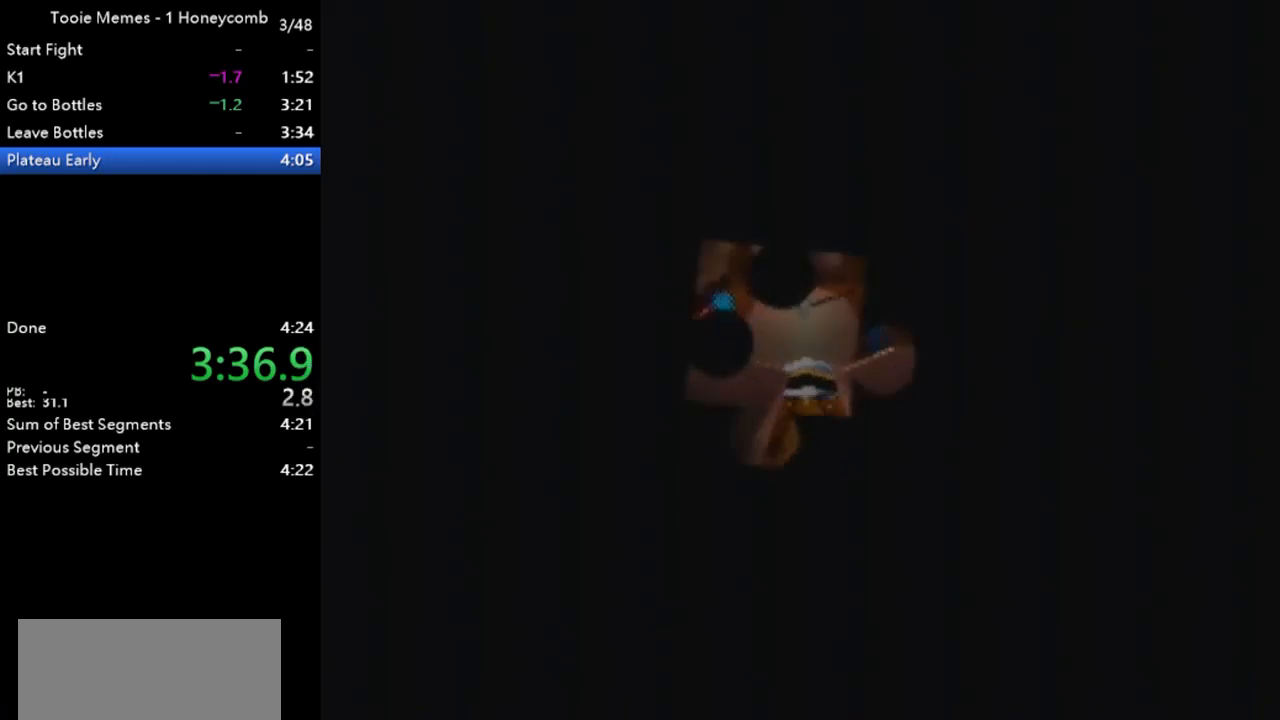
{"buttons": ["Z", "C_LEFT"], "left_stick": "up", "events": [[33, "A", "down"], [100, "A", "up"], [200, "A", "down"], [300, "A", "up"]]}
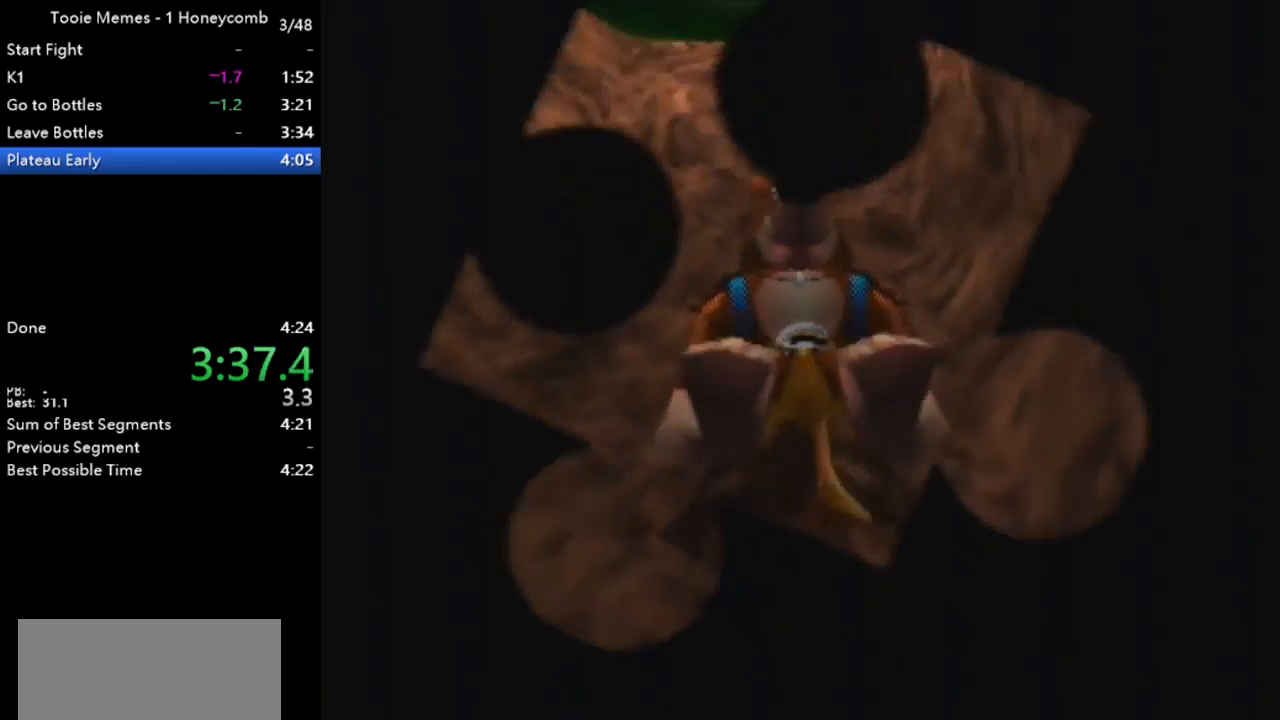
{"buttons": ["Z", "C_LEFT"], "left_stick": "up", "events": []}
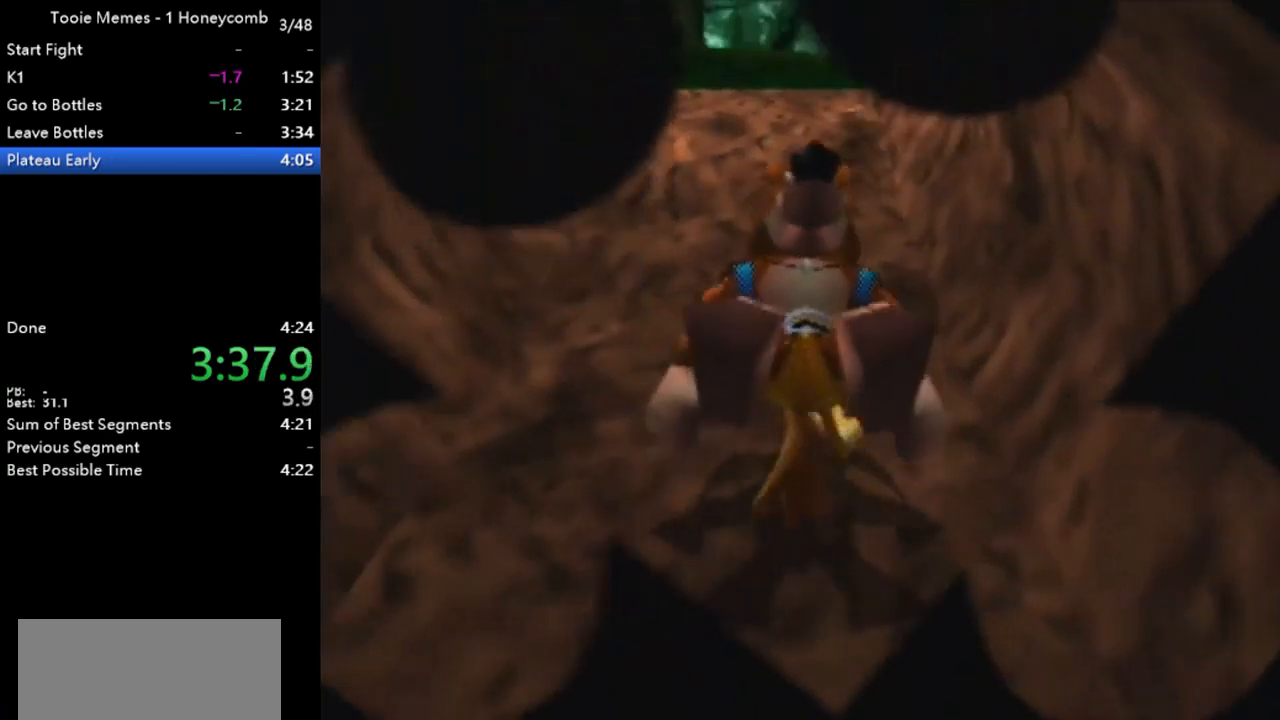
{"buttons": ["A", "Z", "C_LEFT"], "left_stick": "up", "events": [[433, "A", "down"]]}
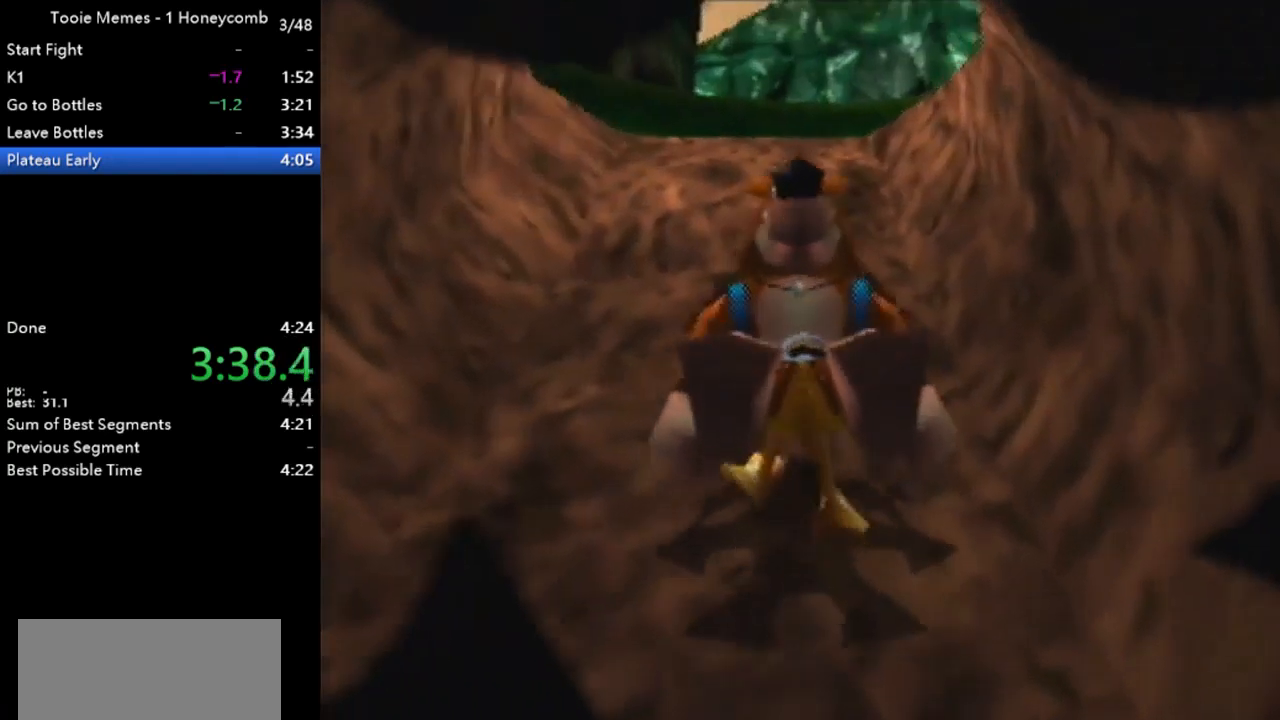
{"buttons": ["Z", "C_LEFT"], "left_stick": "up", "events": [[33, "A", "up"]]}
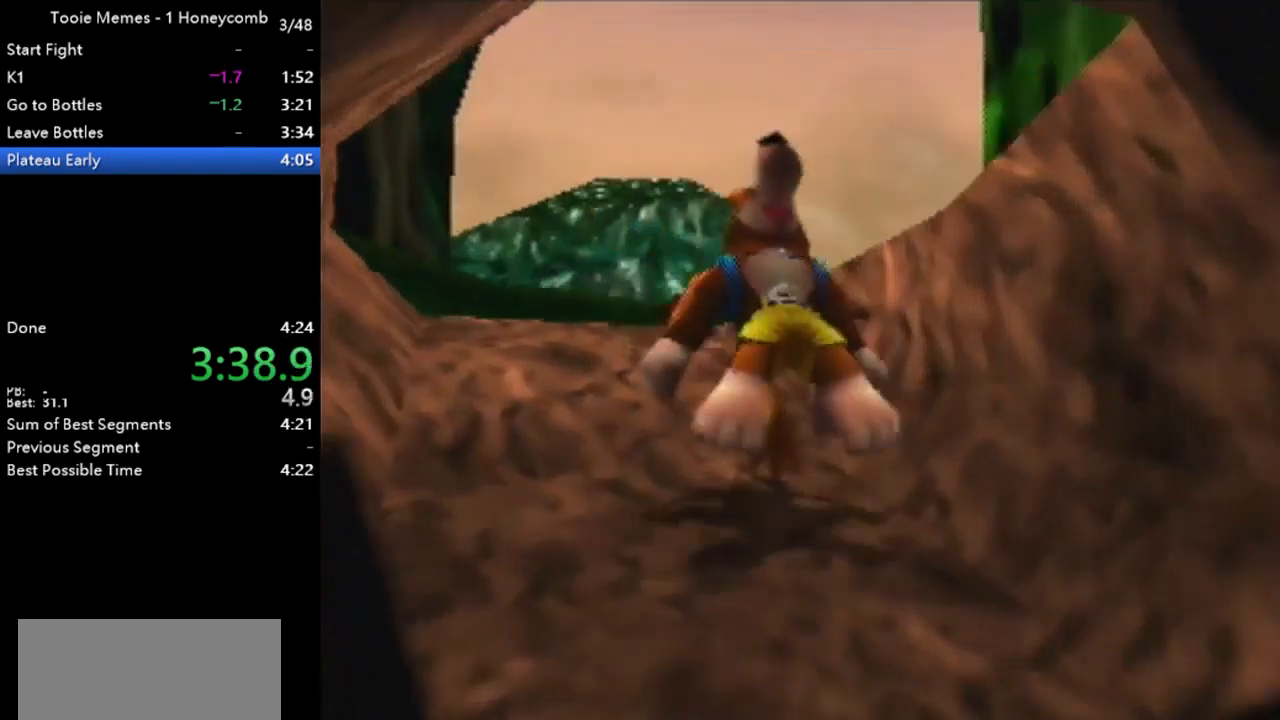
{"buttons": ["Z", "C_LEFT"], "left_stick": "up", "events": [[67, "A", "down"], [233, "A", "up"]]}
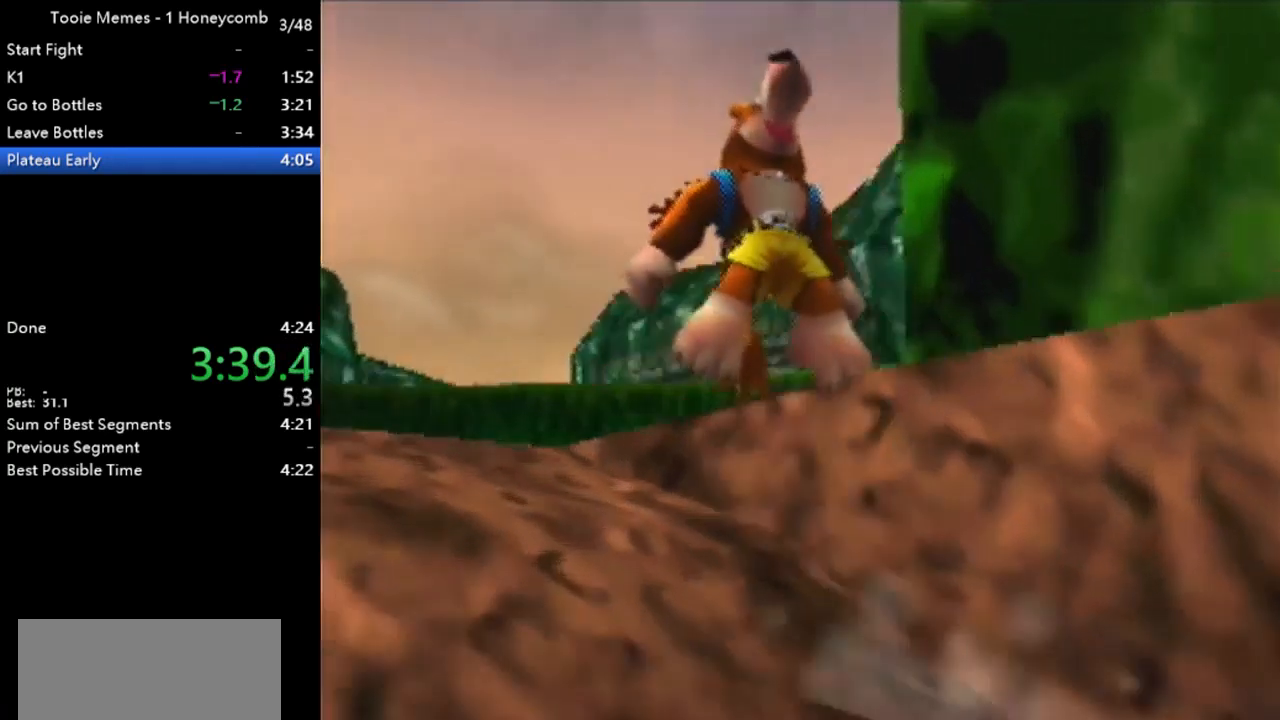
{"buttons": ["A", "Z", "C_DOWN", "C_LEFT"], "left_stick": "up-left", "events": [[267, "A", "down"], [333, "left_stick", "up-left"], [500, "C_DOWN", "down"]]}
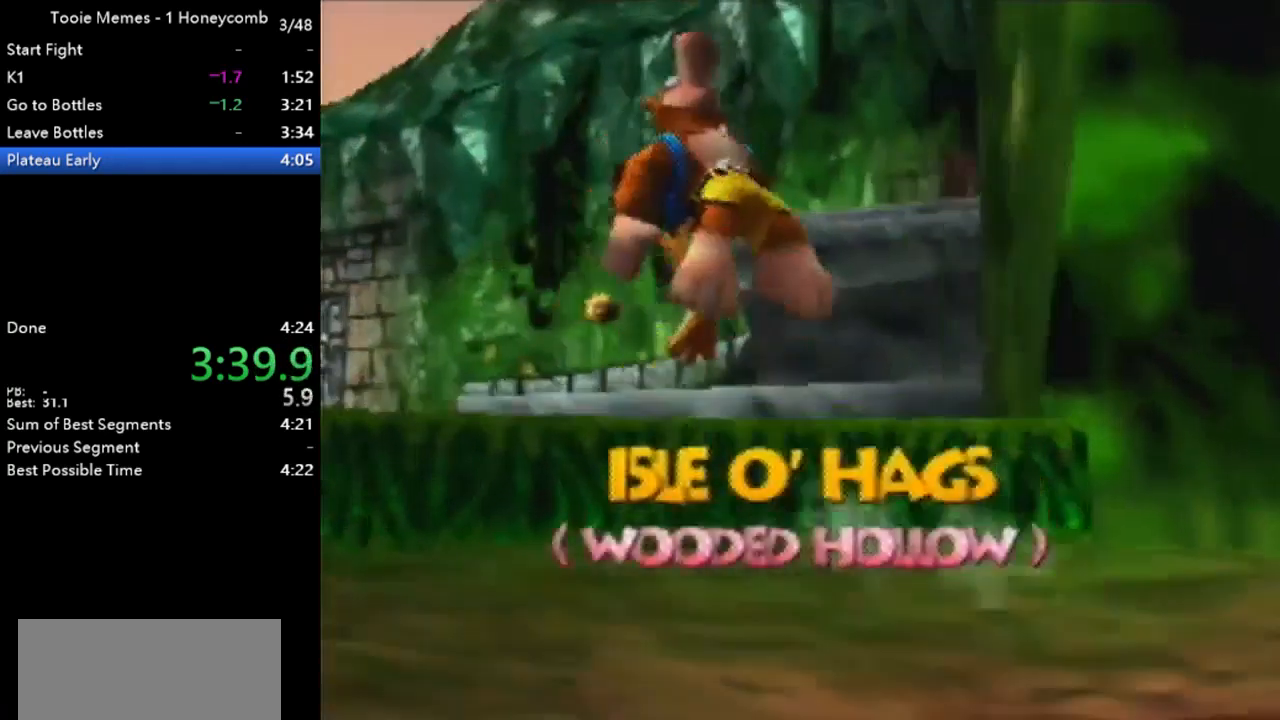
{"buttons": ["A", "Z", "C_LEFT"], "left_stick": "up-left", "events": [[100, "C_DOWN", "up"]]}
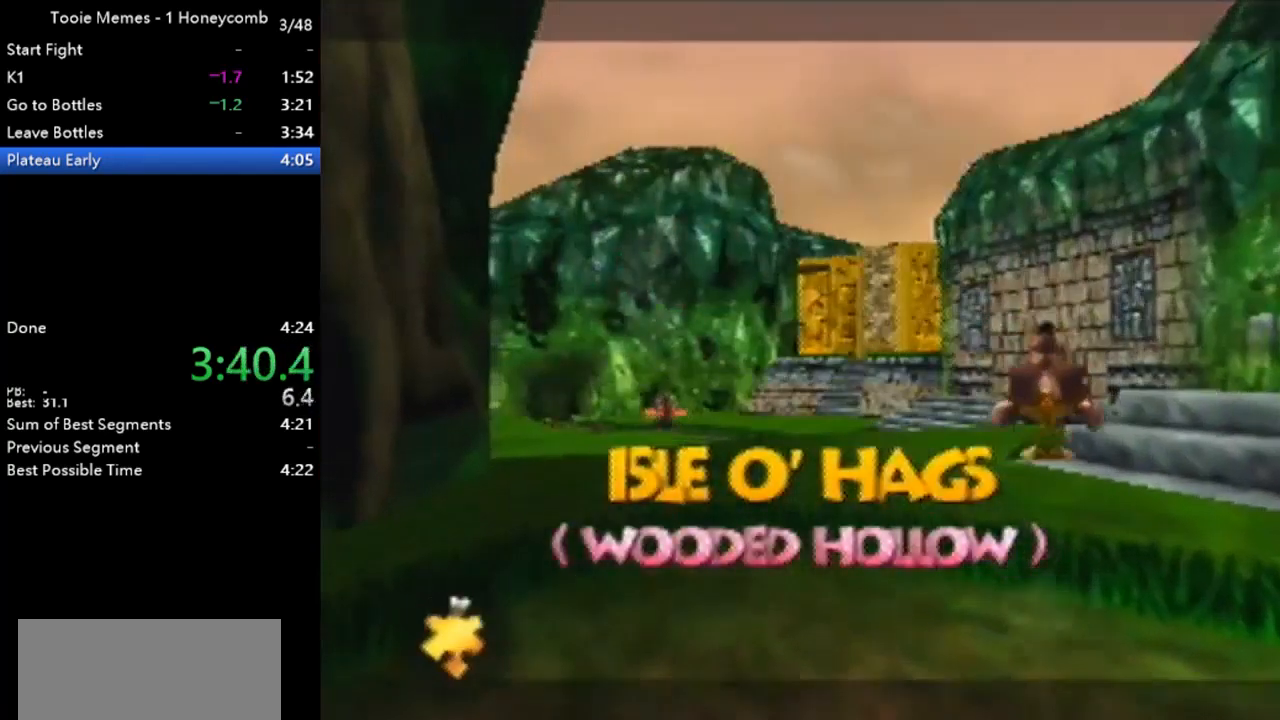
{"buttons": ["A", "B", "Z"], "left_stick": "up-left", "events": [[67, "C_LEFT", "up"], [100, "B", "down"], [133, "A", "up"], [167, "A", "down"], [200, "B", "up"], [267, "B", "down"], [433, "B", "up"], [467, "B", "down"]]}
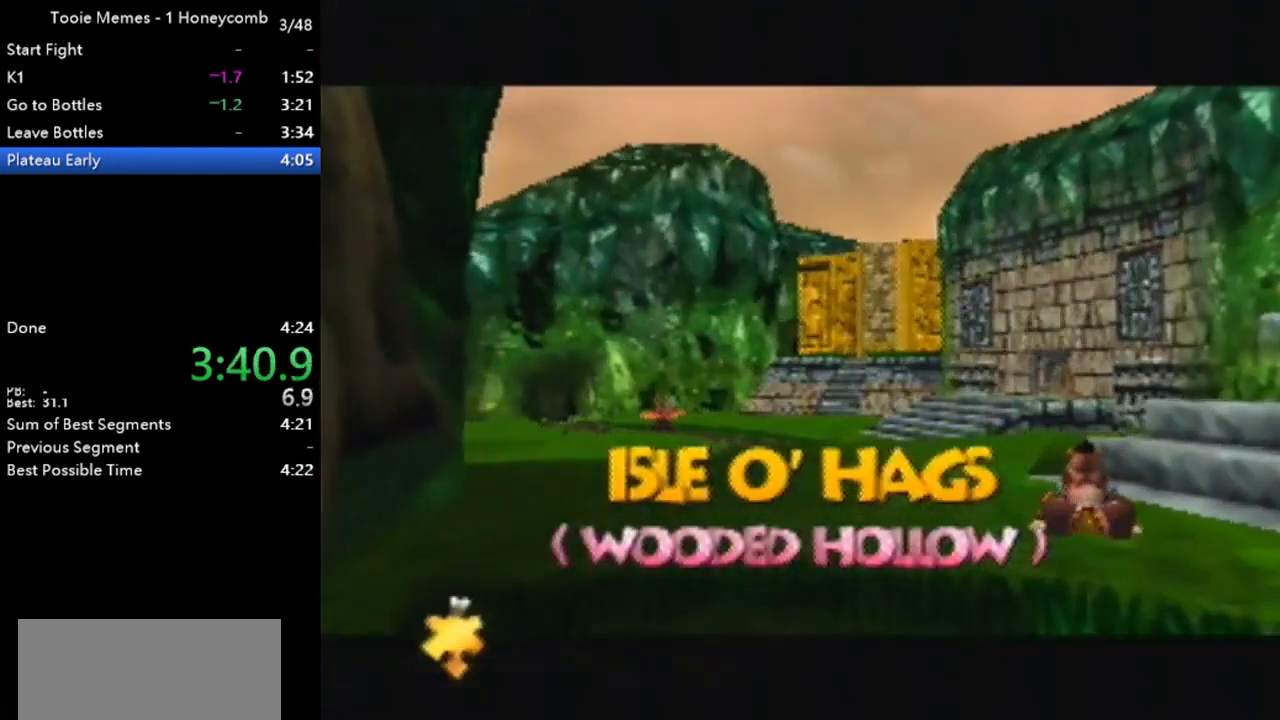
{"buttons": ["A", "Z"], "left_stick": "up-left", "events": [[67, "B", "up"], [133, "B", "down"], [233, "B", "up"], [333, "B", "down"], [467, "B", "up"]]}
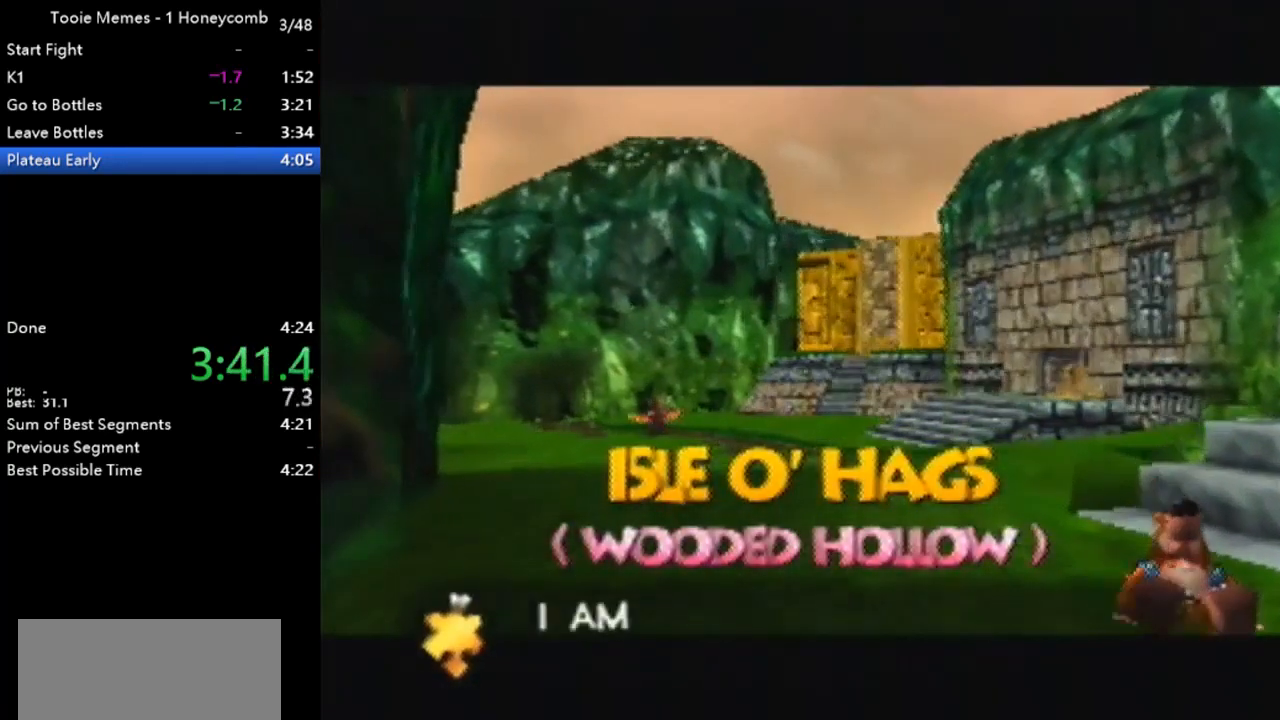
{"buttons": ["A", "B", "Z"], "left_stick": "up-left", "events": [[33, "B", "down"], [167, "B", "up"], [233, "B", "down"], [333, "B", "up"], [433, "B", "down"]]}
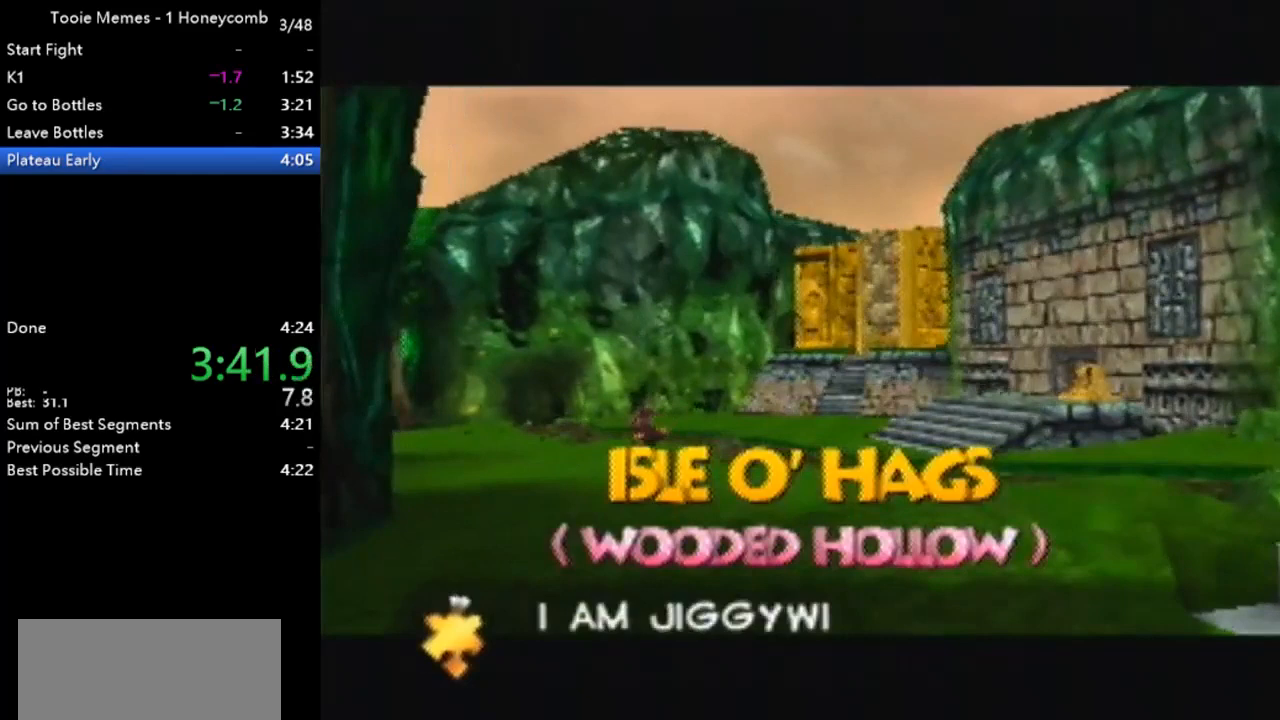
{"buttons": ["A", "Z"], "left_stick": "up-left", "events": [[67, "B", "up"], [167, "B", "down"], [267, "B", "up"], [367, "B", "down"], [467, "B", "up"]]}
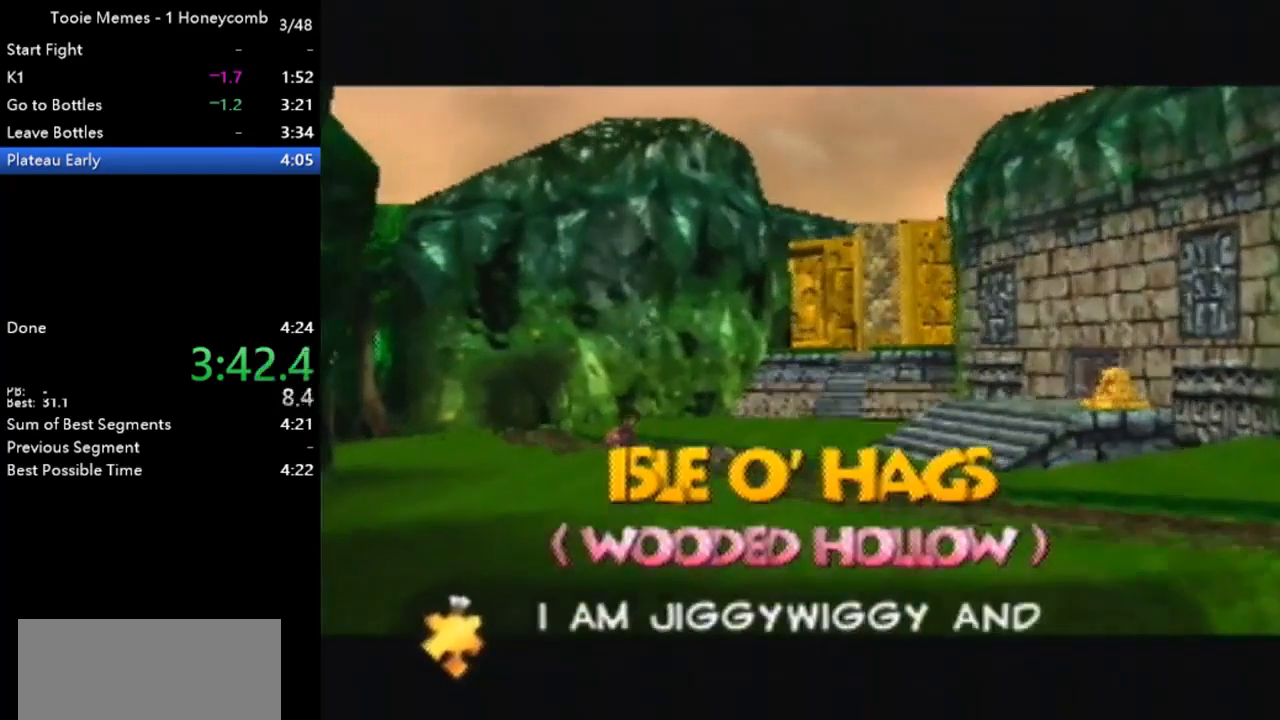
{"buttons": ["A", "B", "Z"], "left_stick": "up-left", "events": [[100, "B", "down"], [200, "B", "up"], [267, "B", "down"], [400, "B", "up"], [500, "B", "down"]]}